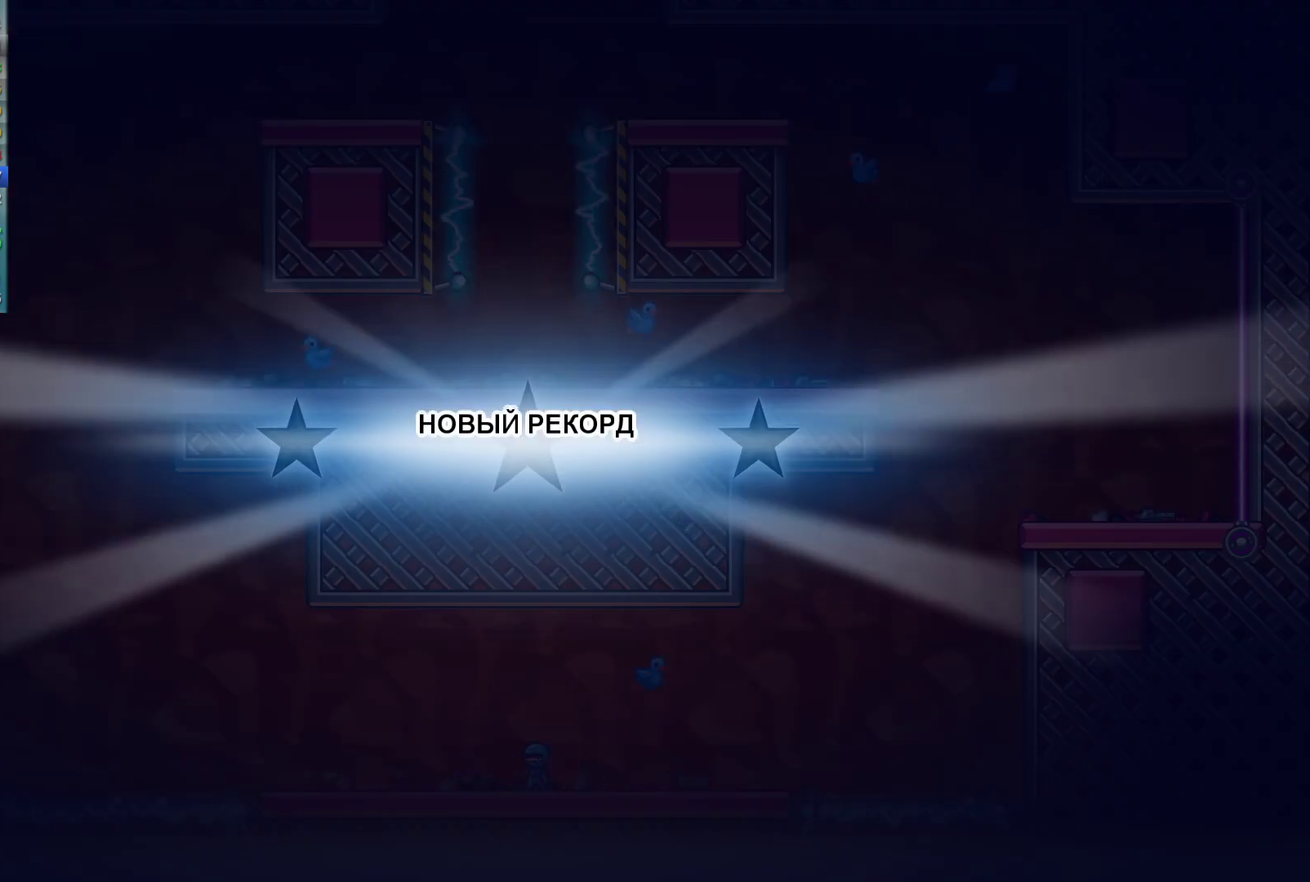
Gameplay with a controller (Xbox layout); each line is a JSON object with the inputs held at the frame after it. "events" lists button and stick changes between this image and that frame as [ms after this image, input, new state], when the widget could be followed in between. Not read: A HOME L2 L3 R1 R3 SELECT START X right_stick.
{"buttons": ["Y"], "left_stick": "center", "events": [[17, "Y", "down"], [100, "Y", "up"], [167, "Y", "down"], [233, "Y", "up"], [300, "Y", "down"], [350, "Y", "up"], [450, "Y", "down"]]}
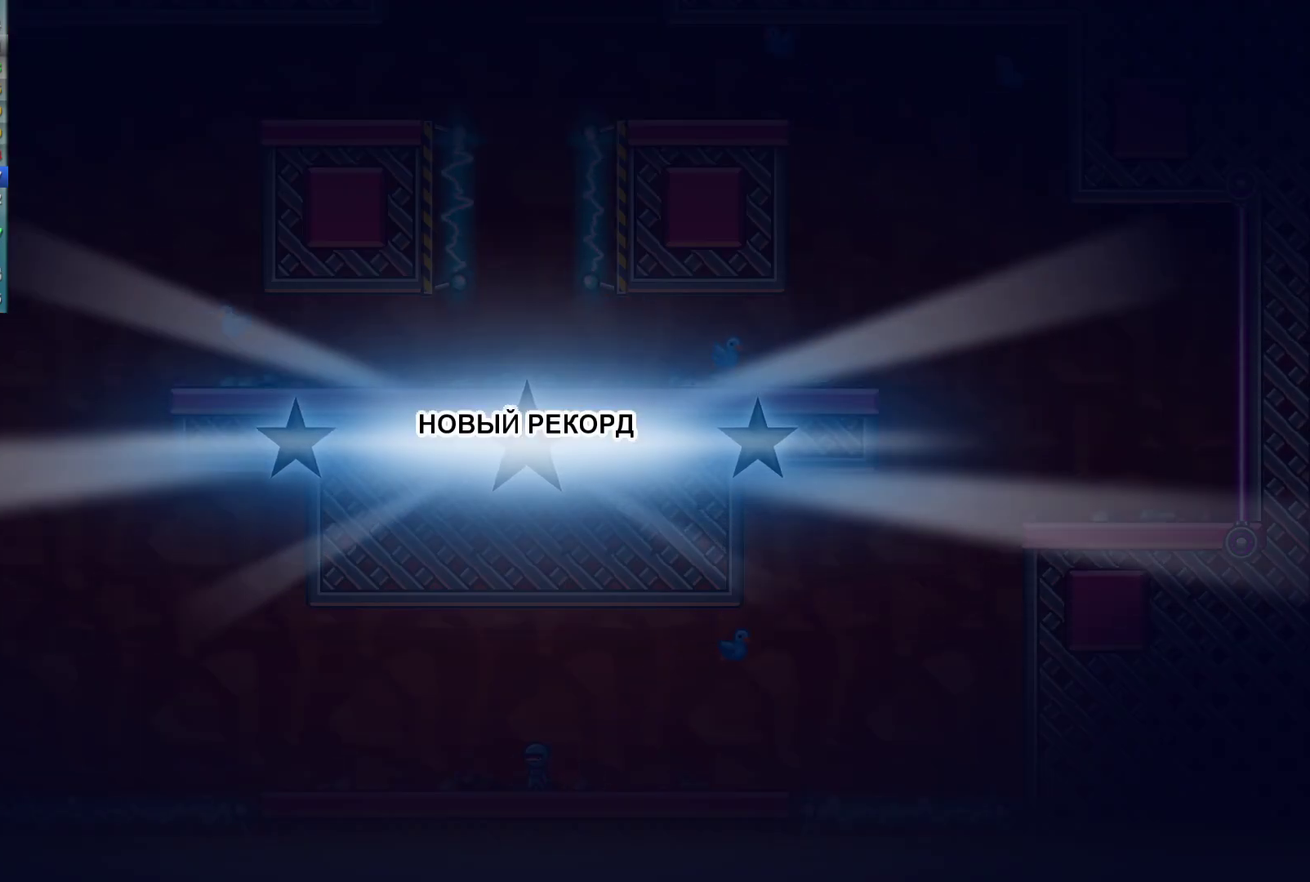
{"buttons": [], "left_stick": "center", "events": [[17, "Y", "up"], [83, "Y", "down"], [150, "Y", "up"], [233, "Y", "down"], [300, "Y", "up"], [383, "Y", "down"], [433, "Y", "up"]]}
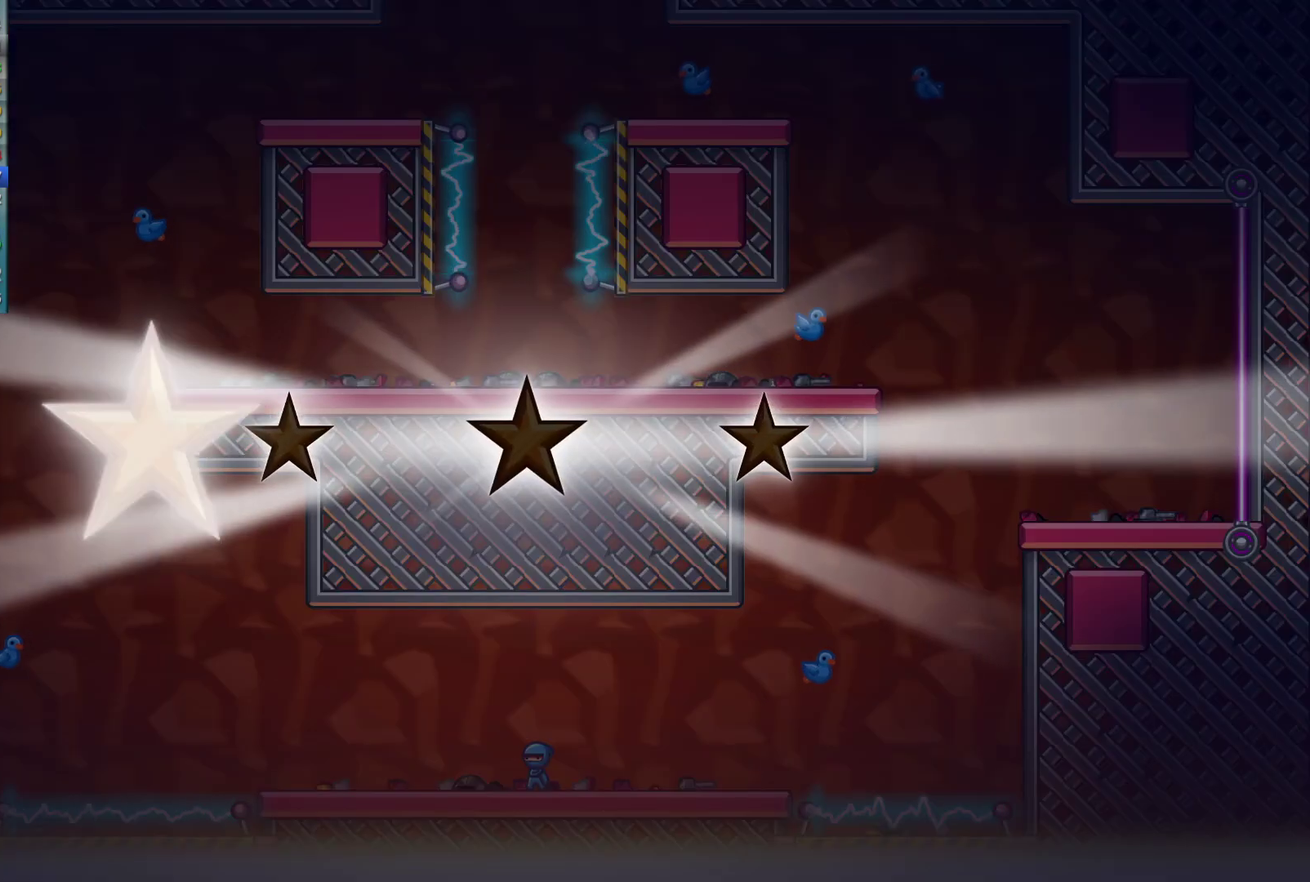
{"buttons": [], "left_stick": "center", "events": [[33, "Y", "down"], [83, "Y", "up"], [167, "Y", "down"], [217, "Y", "up"], [300, "Y", "down"], [367, "Y", "up"], [450, "Y", "down"], [500, "Y", "up"]]}
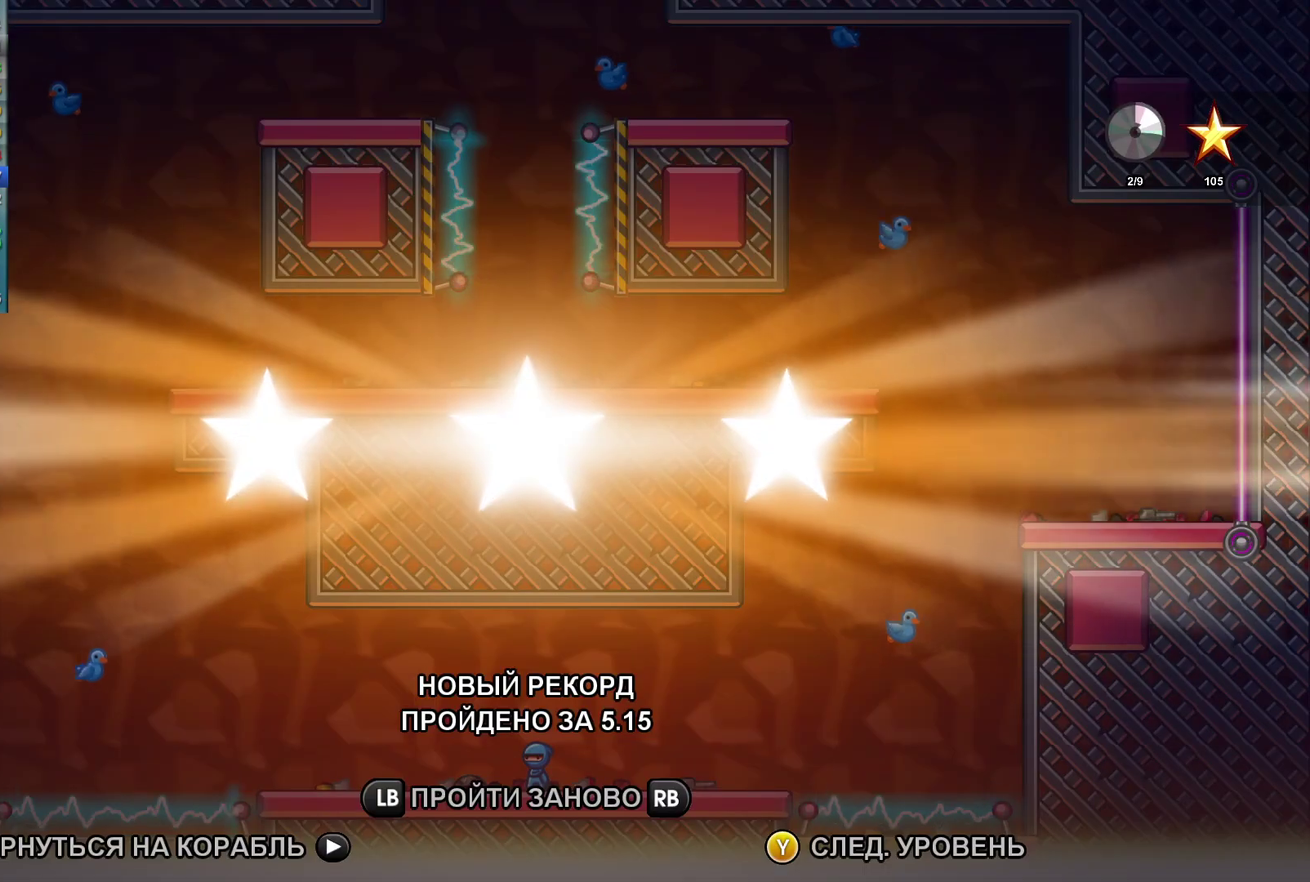
{"buttons": [], "left_stick": "center", "events": [[100, "Y", "down"], [150, "Y", "up"], [383, "Y", "down"], [433, "Y", "up"]]}
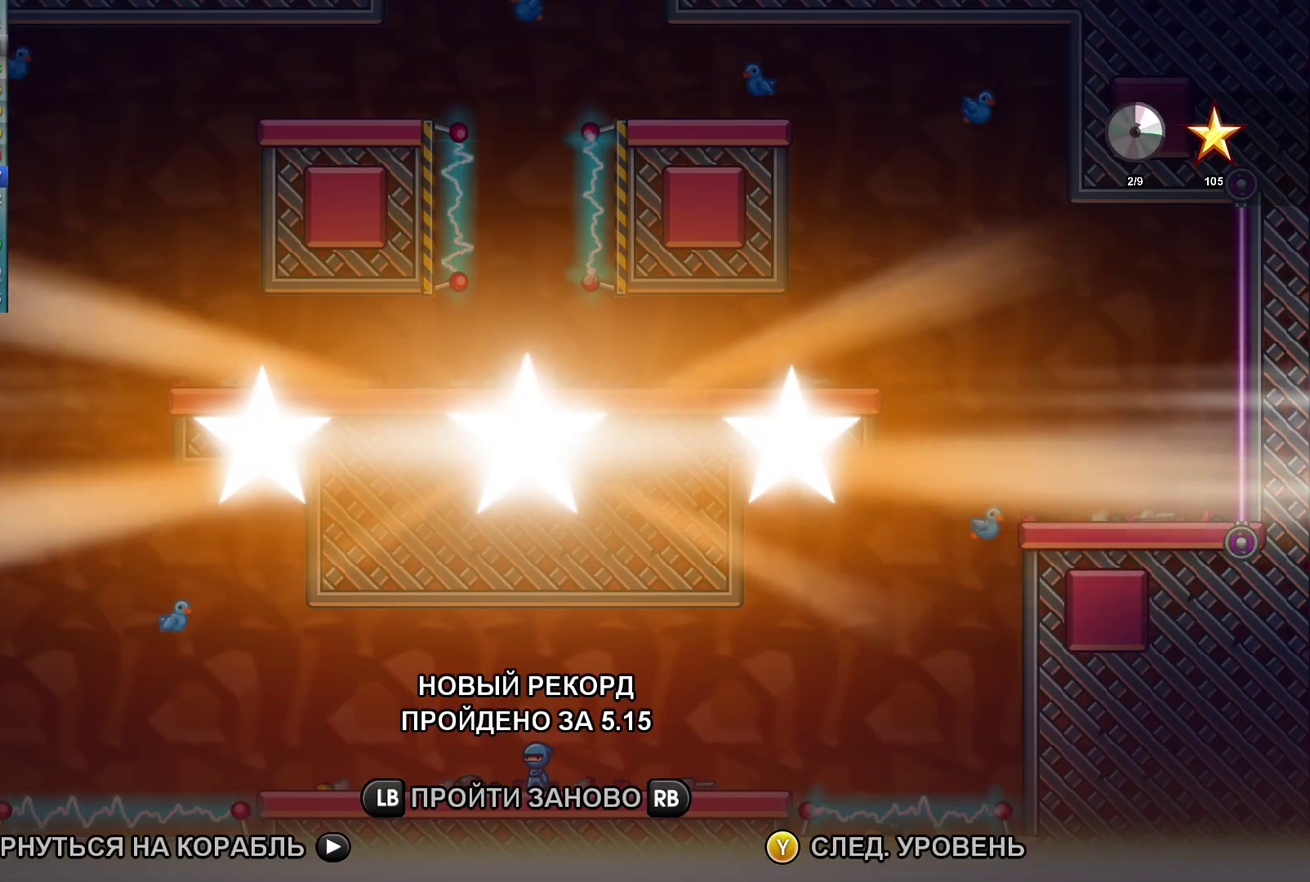
{"buttons": ["Y"], "left_stick": "center", "events": [[33, "Y", "down"], [83, "Y", "up"], [167, "Y", "down"], [217, "Y", "up"], [317, "Y", "down"], [383, "Y", "up"], [483, "Y", "down"]]}
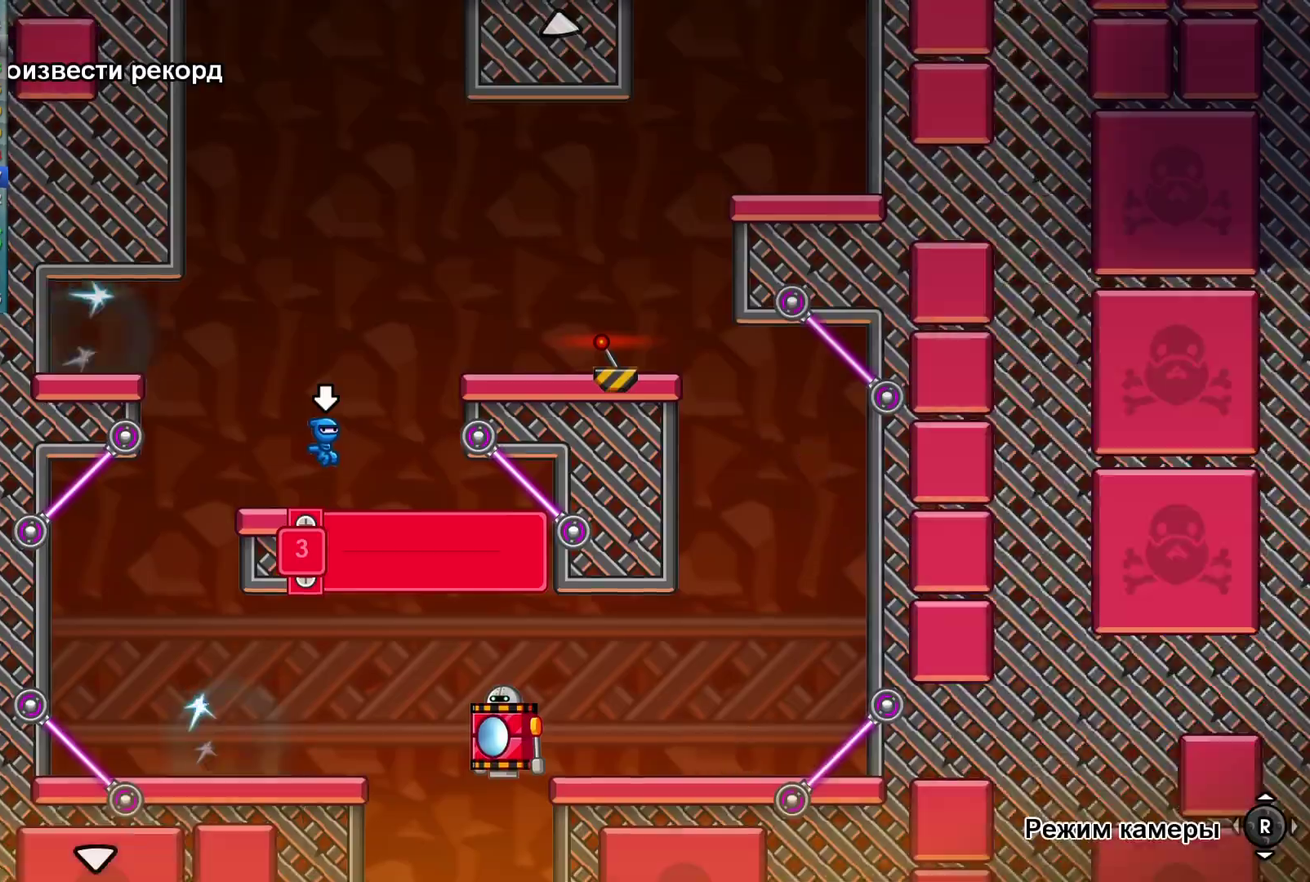
{"buttons": [], "left_stick": "center", "events": [[67, "Y", "up"]]}